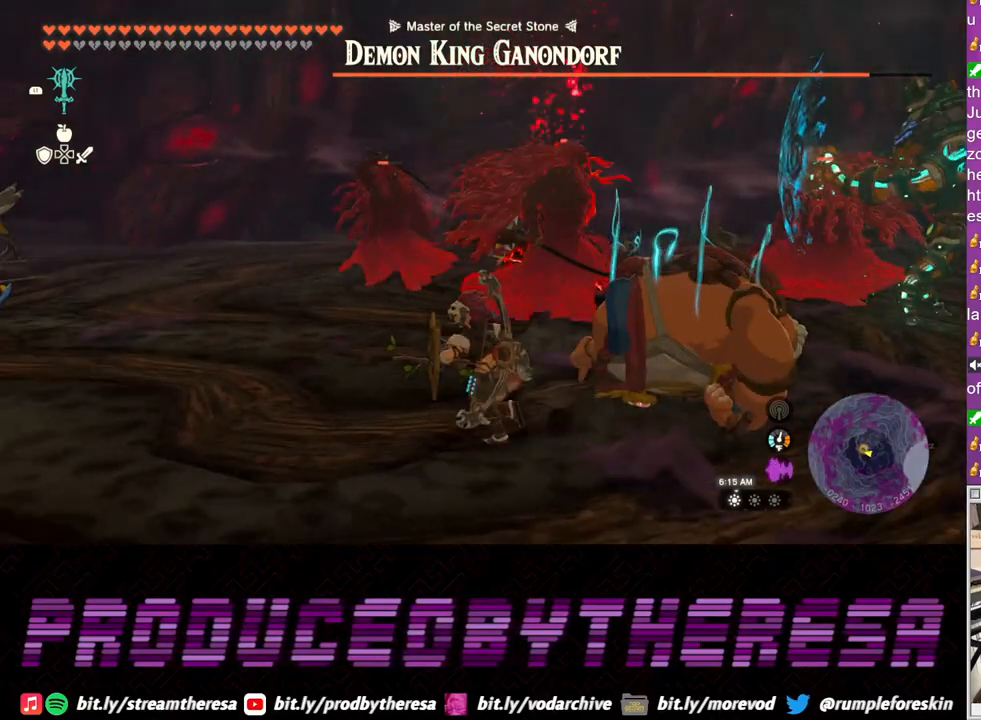
Gameplay with a controller (PlayStation layout); each line is a JSON object with the inputs held at the frame after it. "events" lists button and stick changes between this image and that frame as [ms after this image, input, new state], when the widget could be followed in between. Not read: R3.
{"buttons": ["L2"], "left_stick": "left", "right_stick": "center", "events": [[50, "TRIANGLE", "down"], [50, "left_stick", "down-left"], [117, "TRIANGLE", "up"], [350, "left_stick", "left"]]}
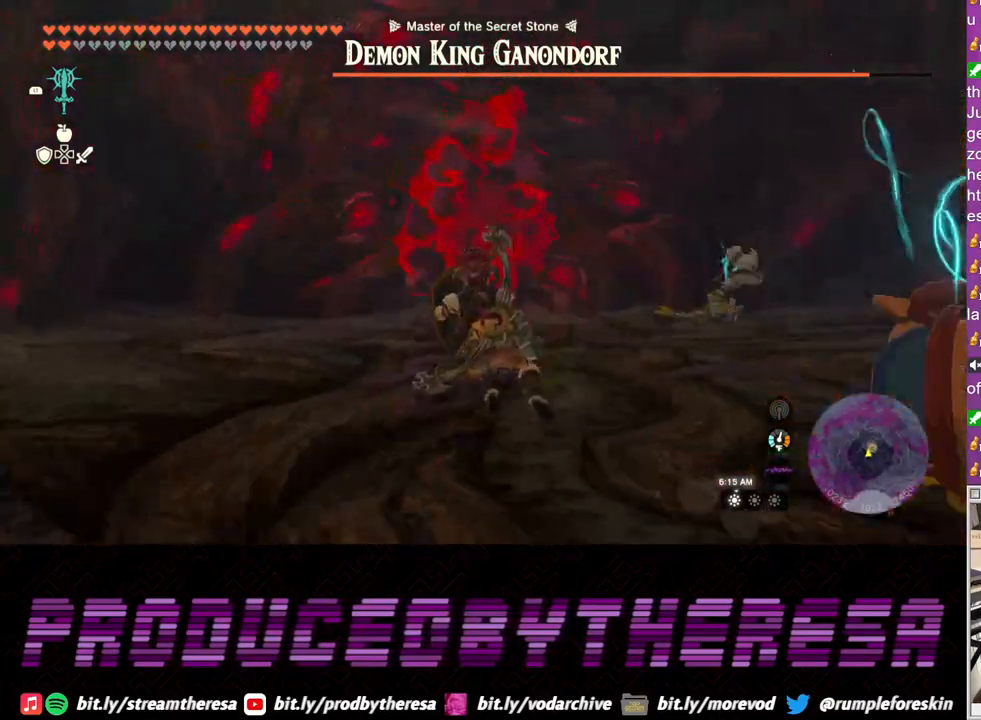
{"buttons": ["L2"], "left_stick": "left", "right_stick": "right", "events": [[167, "right_stick", "right"], [183, "left_stick", "up-left"], [500, "left_stick", "left"]]}
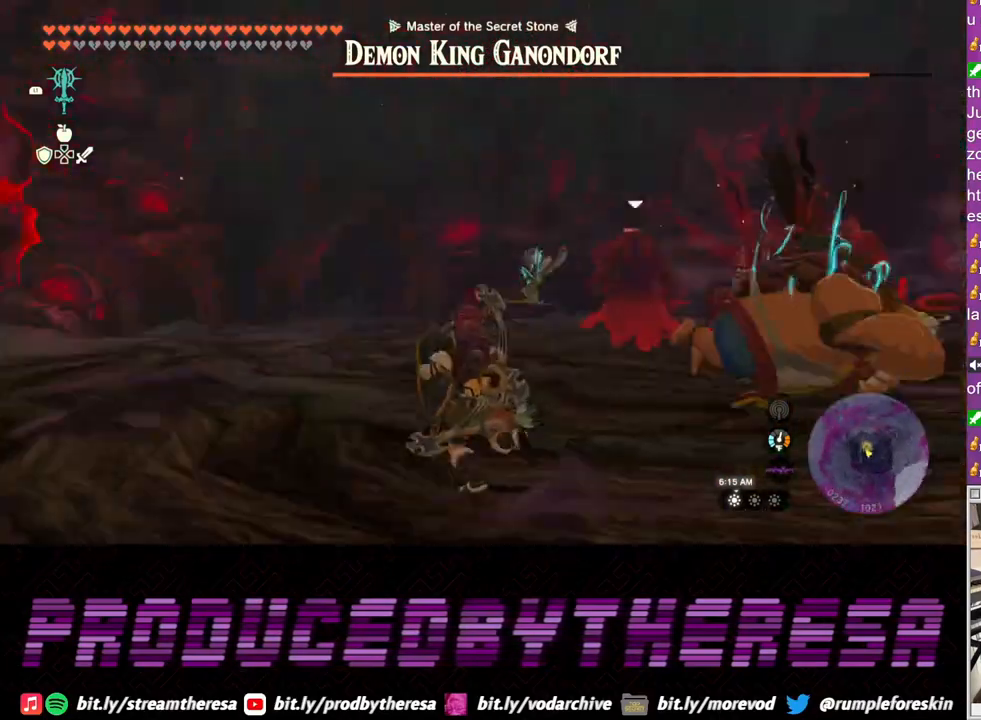
{"buttons": ["L2"], "left_stick": "down-left", "right_stick": "center", "events": [[33, "L2", "up"], [200, "right_stick", "center"], [233, "left_stick", "down-left"], [300, "L2", "down"]]}
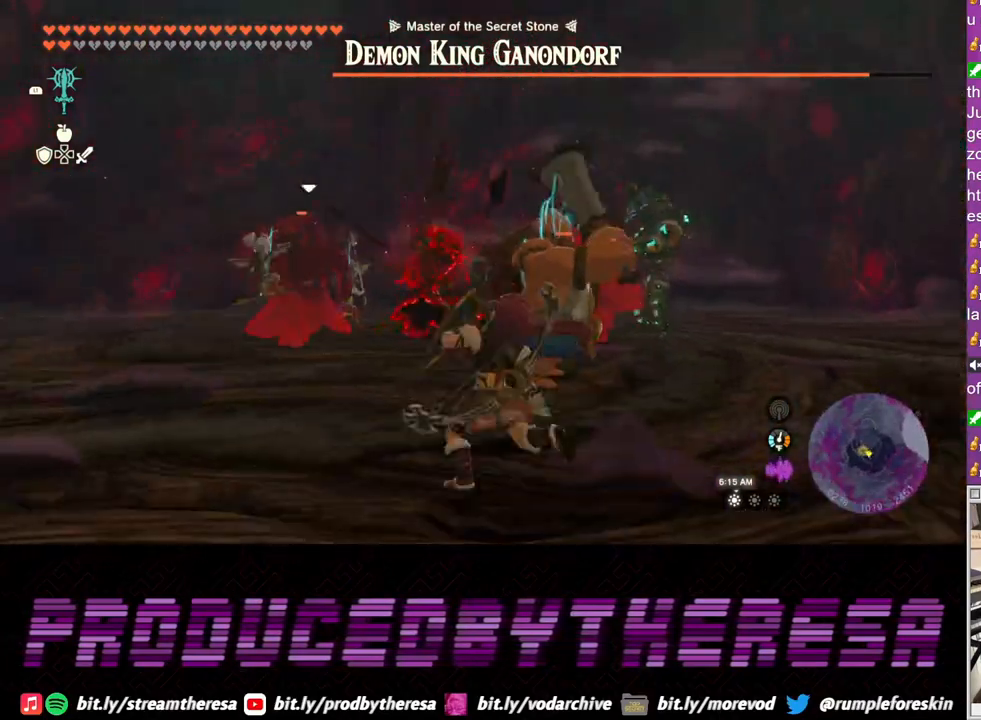
{"buttons": ["L2"], "left_stick": "left", "right_stick": "center", "events": [[300, "left_stick", "left"]]}
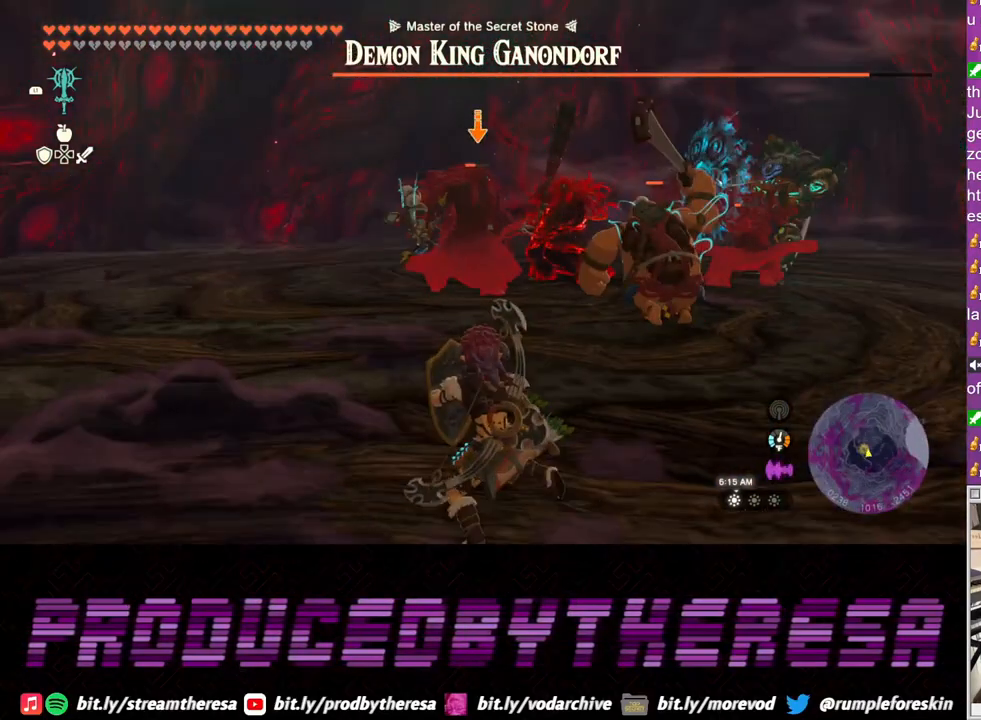
{"buttons": ["L2"], "left_stick": "left", "right_stick": "center", "events": []}
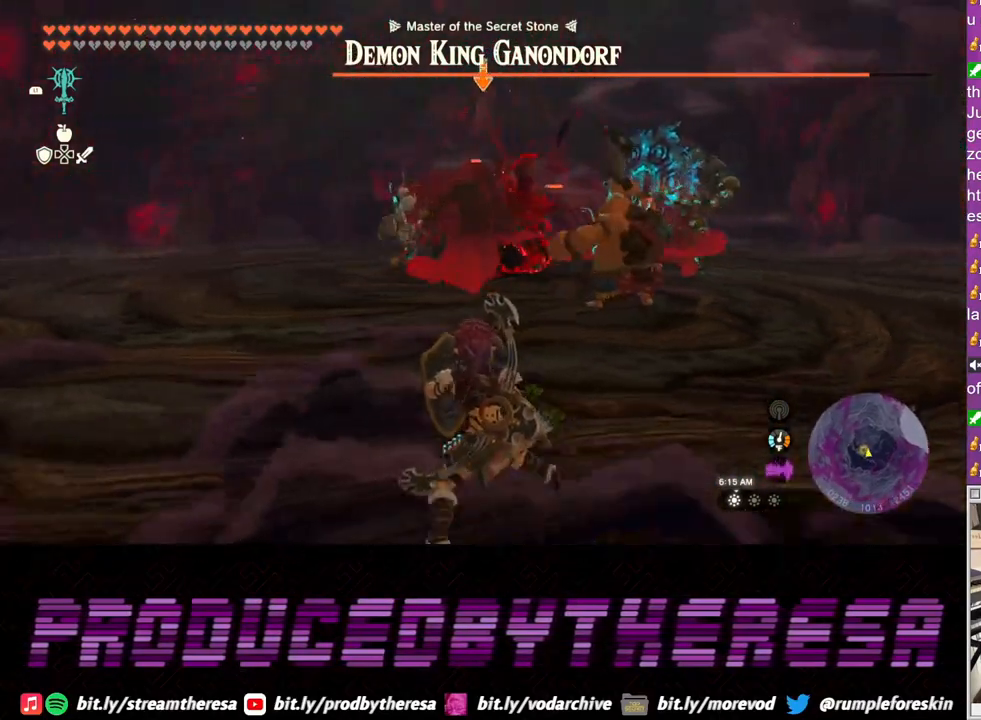
{"buttons": ["L2"], "left_stick": "left", "right_stick": "center", "events": []}
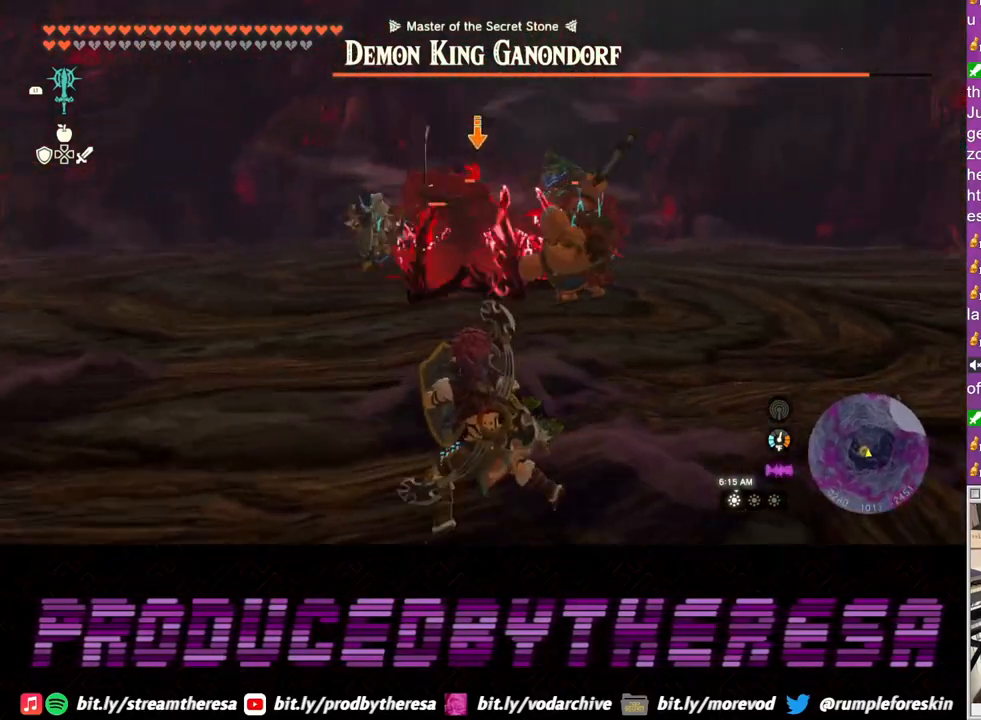
{"buttons": ["L2"], "left_stick": "left", "right_stick": "center", "events": [[100, "TRIANGLE", "down"], [183, "TRIANGLE", "up"]]}
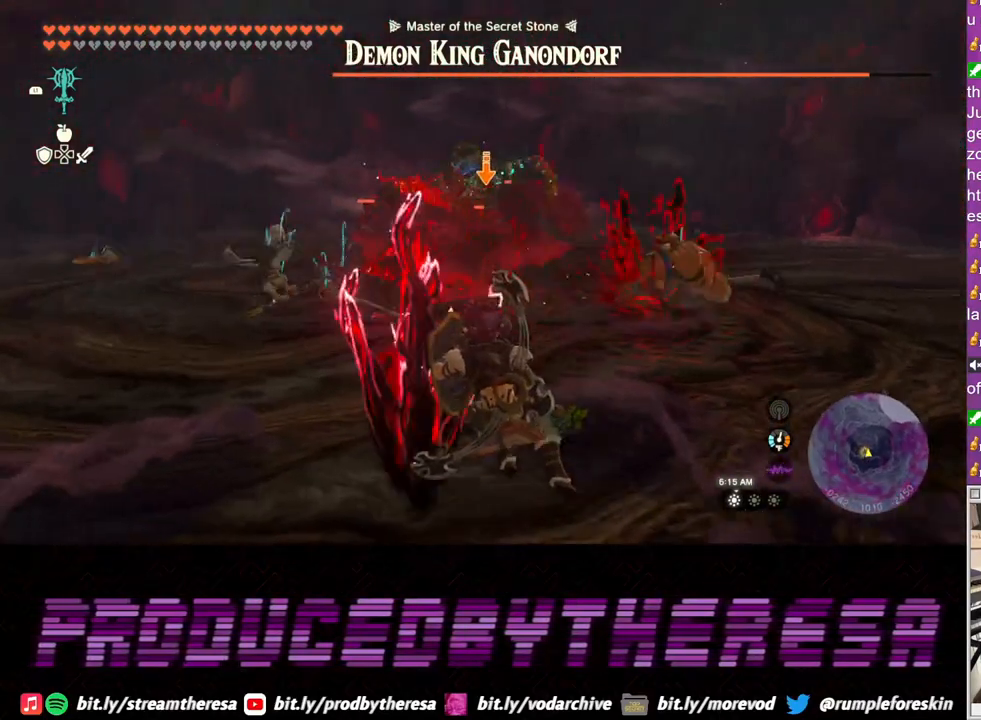
{"buttons": ["L2"], "left_stick": "left", "right_stick": "center", "events": []}